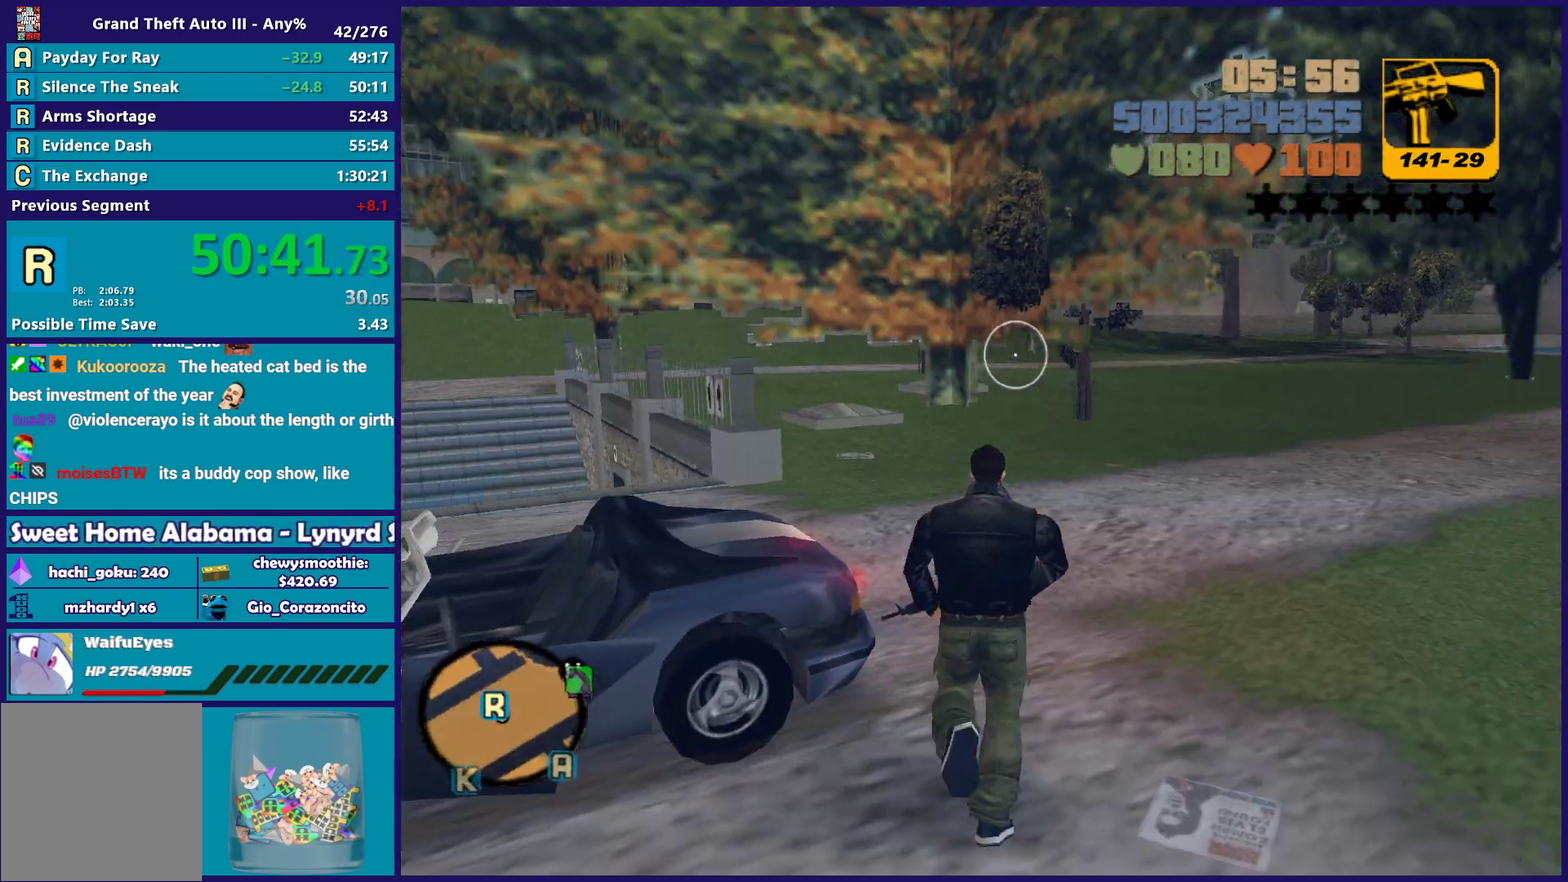
Gameplay with a controller (Xbox layout); each line is a JSON object with the inputs held at the frame after it. "events" lists button and stick changes between this image and that frame as [ms after this image, input, new state], when the widget could be followed in between. Not read: START.
{"buttons": [], "left_stick": "up-left", "right_stick": "up-left", "events": [[33, "A", "down"], [150, "left_stick", "up-left"], [167, "A", "up"], [267, "A", "down"], [317, "A", "up"], [433, "right_stick", "up-left"]]}
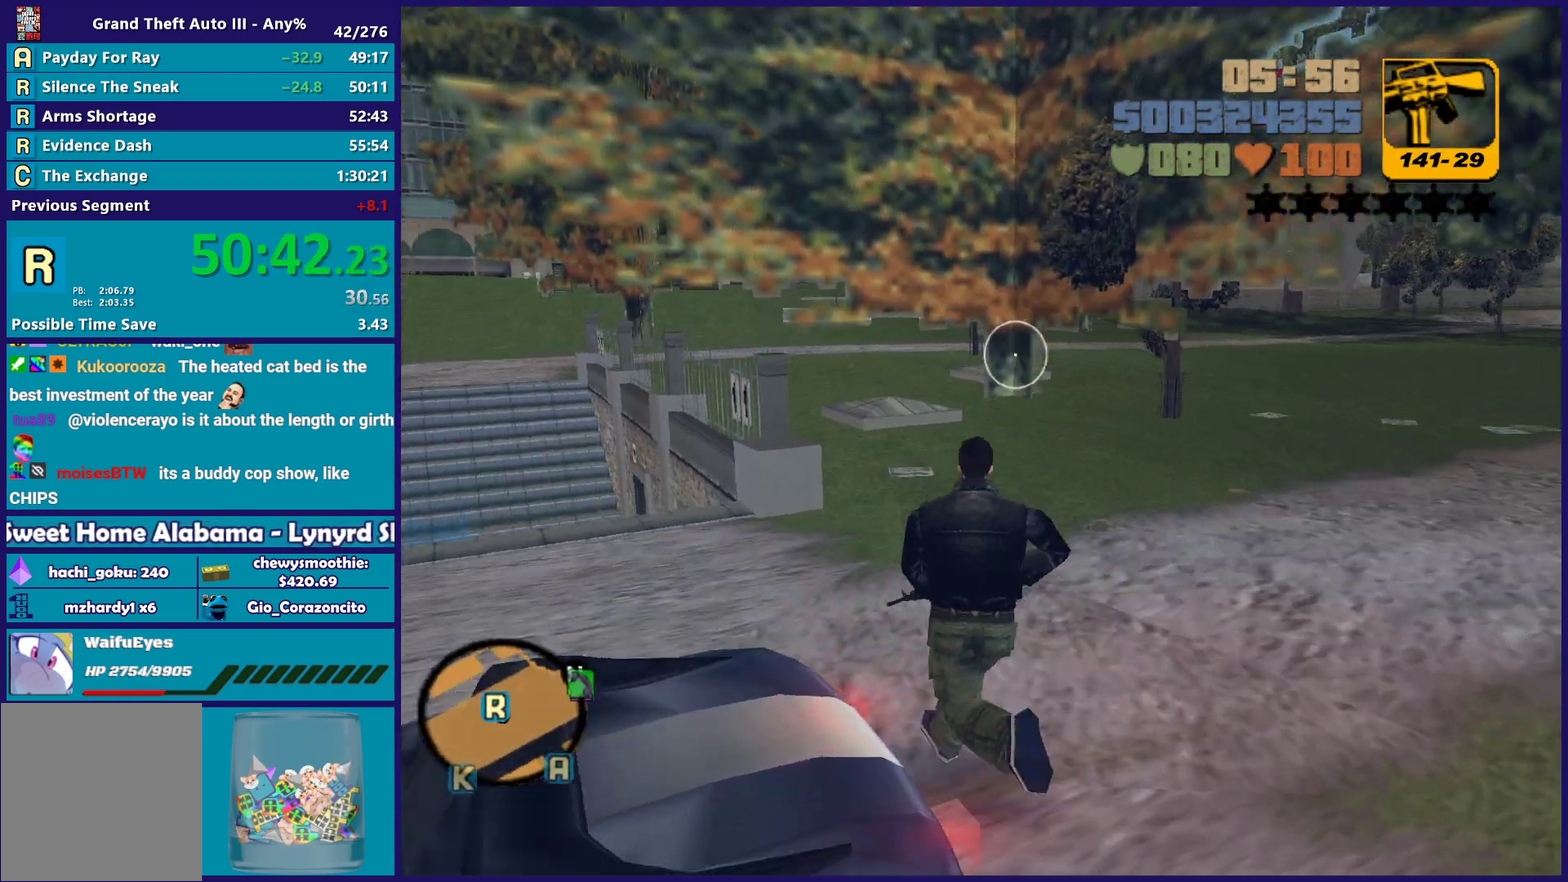
{"buttons": ["A", "R1"], "left_stick": "up-left", "right_stick": "center", "events": [[150, "right_stick", "center"], [183, "R1", "down"], [300, "R1", "up"], [400, "R1", "down"], [417, "A", "down"]]}
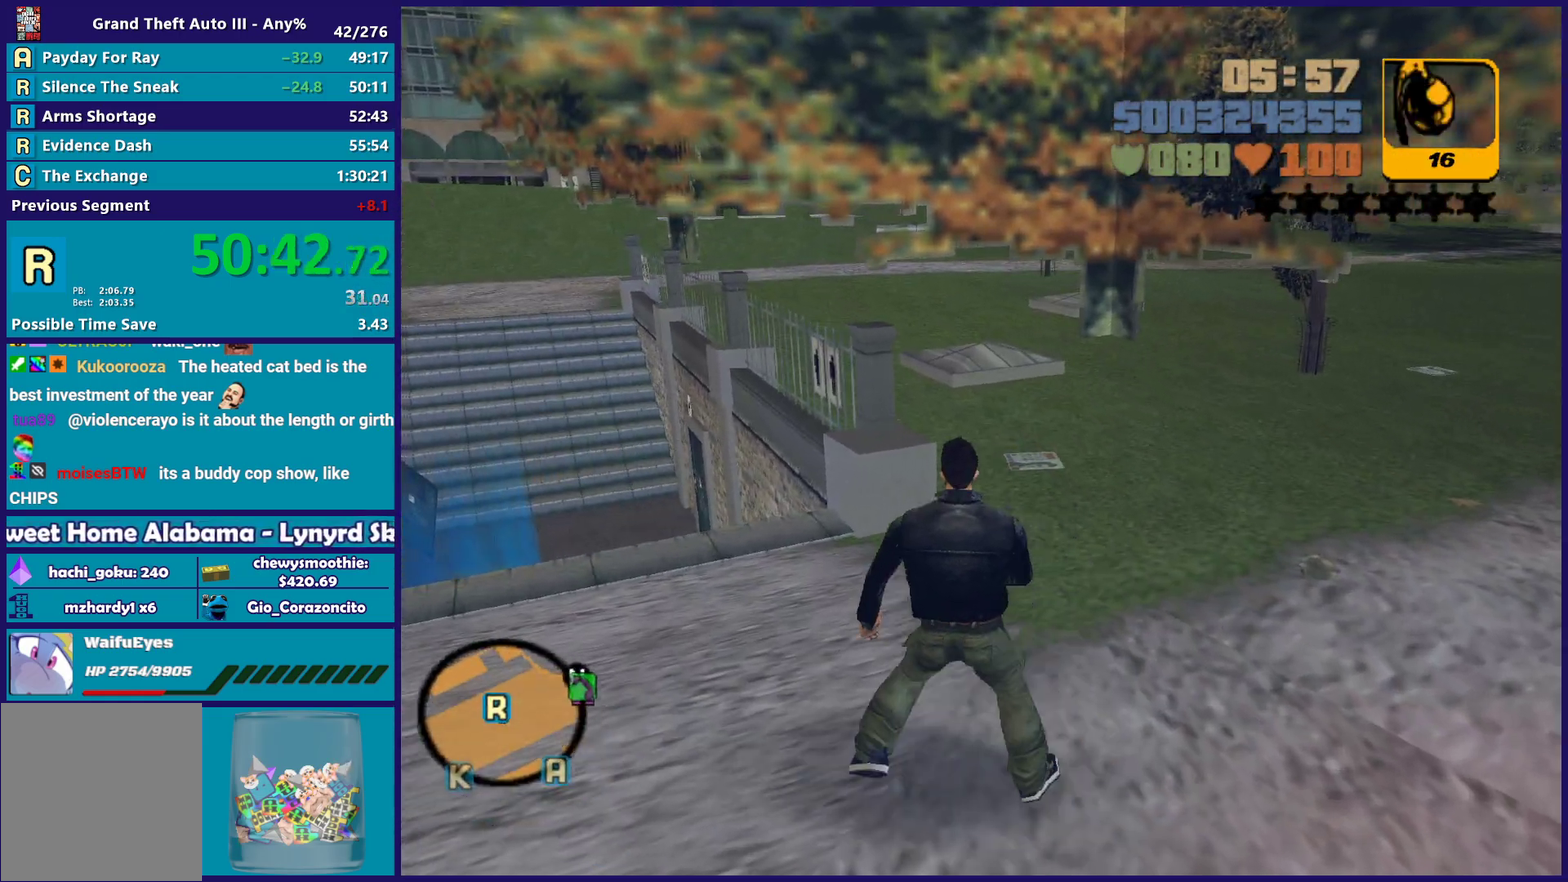
{"buttons": [], "left_stick": "up", "right_stick": "center", "events": [[17, "R1", "up"], [50, "A", "up"], [100, "R1", "down"], [200, "R1", "up"], [350, "right_stick", "up-left"], [433, "left_stick", "up"], [467, "right_stick", "center"]]}
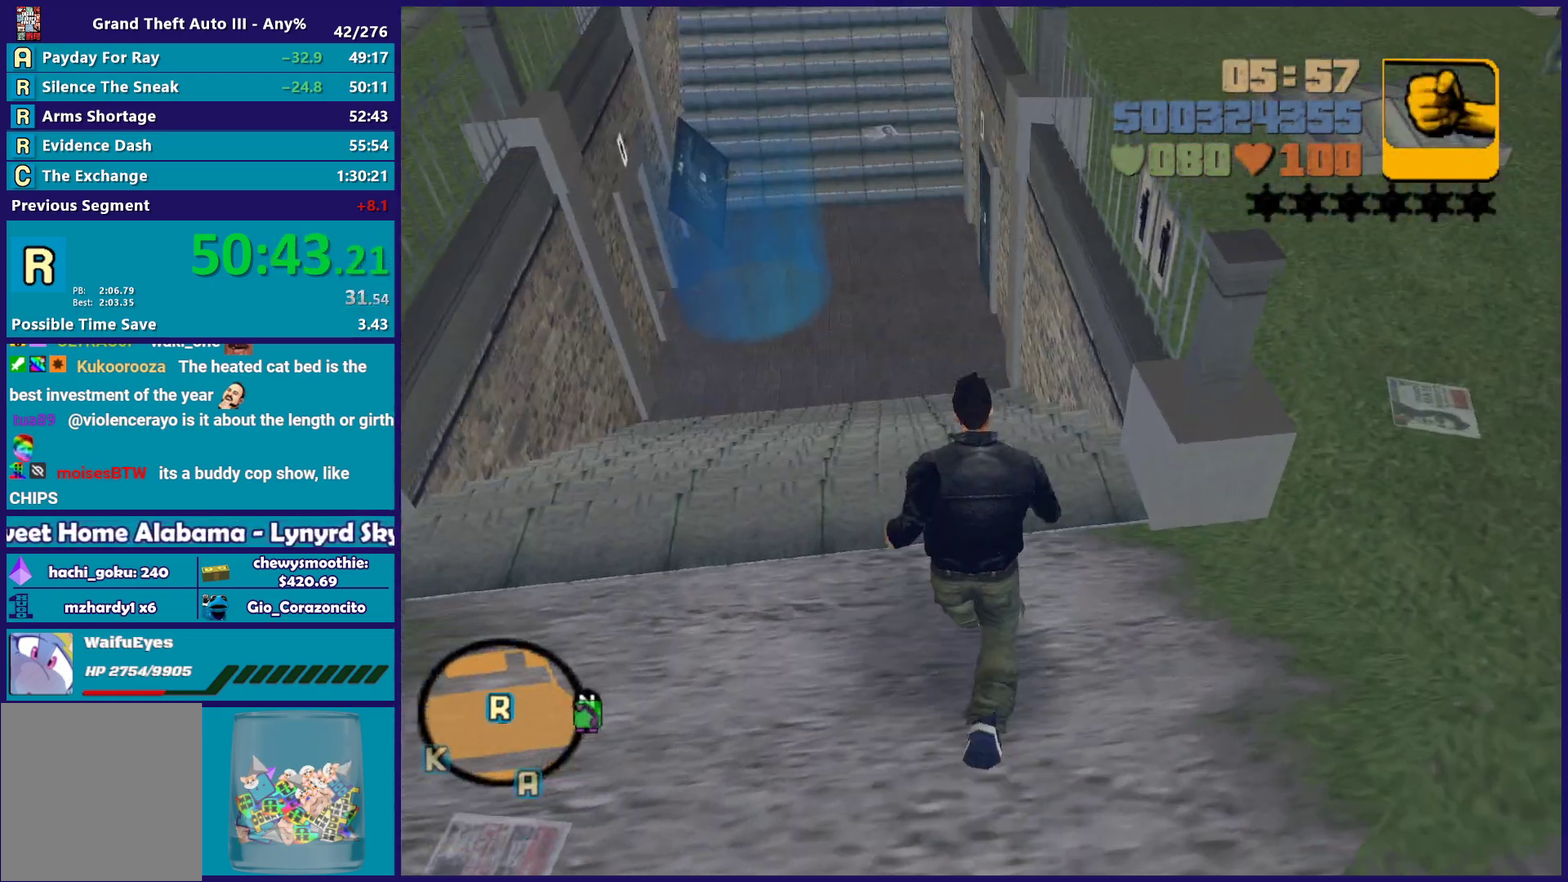
{"buttons": ["A"], "left_stick": "up-left", "right_stick": "center", "events": [[100, "A", "down"], [200, "A", "up"], [217, "left_stick", "up-left"], [300, "A", "down"], [417, "A", "up"], [500, "A", "down"]]}
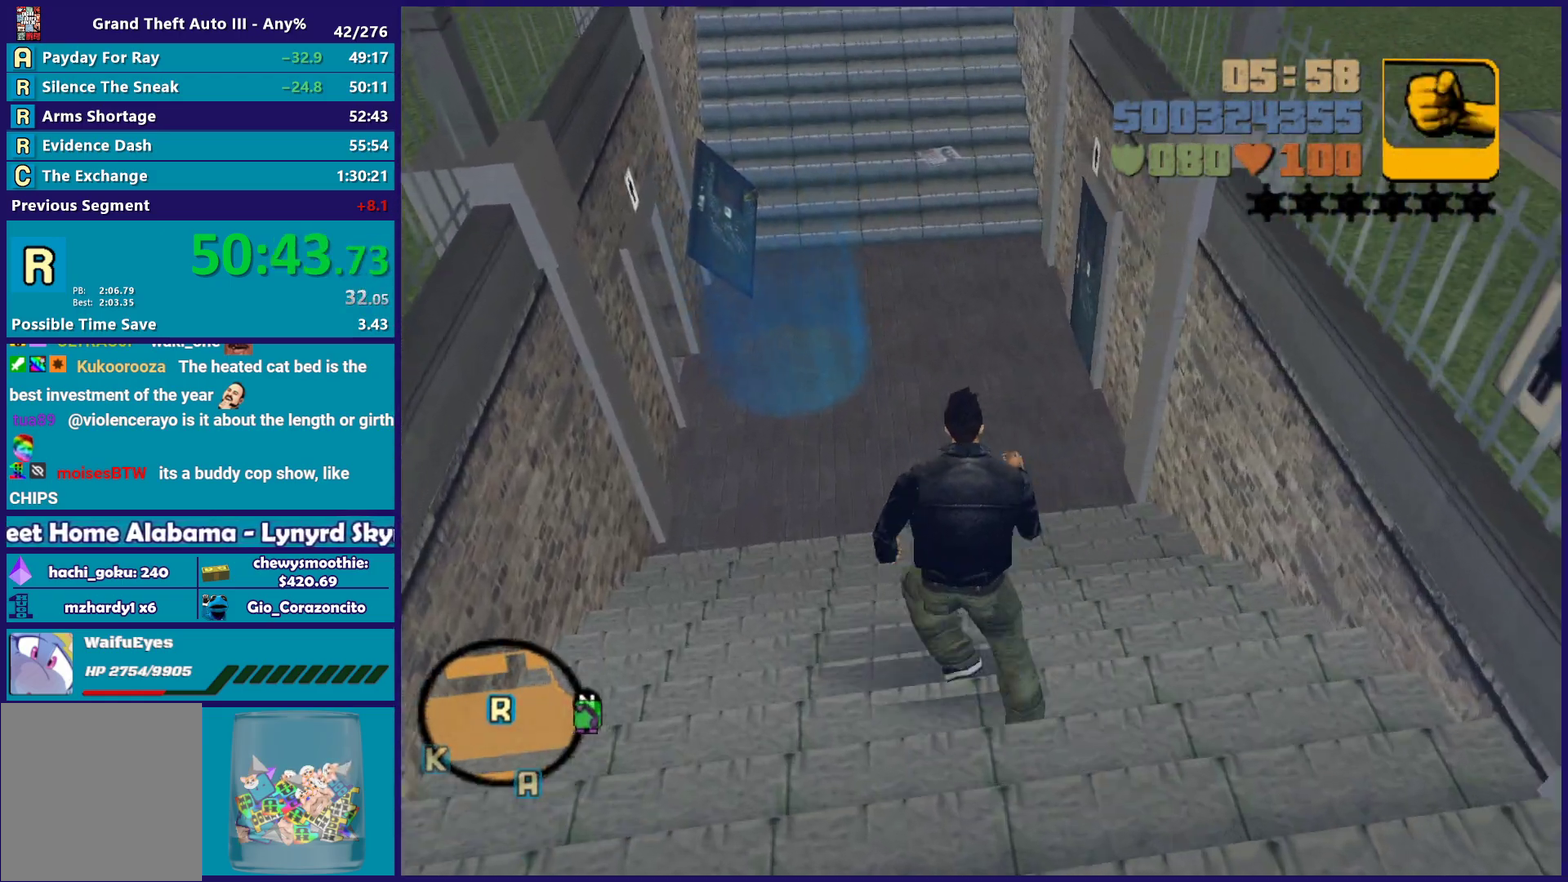
{"buttons": [], "left_stick": "up", "right_stick": "up", "events": [[100, "A", "up"], [183, "A", "down"], [267, "left_stick", "up"], [283, "A", "up"], [467, "right_stick", "up"]]}
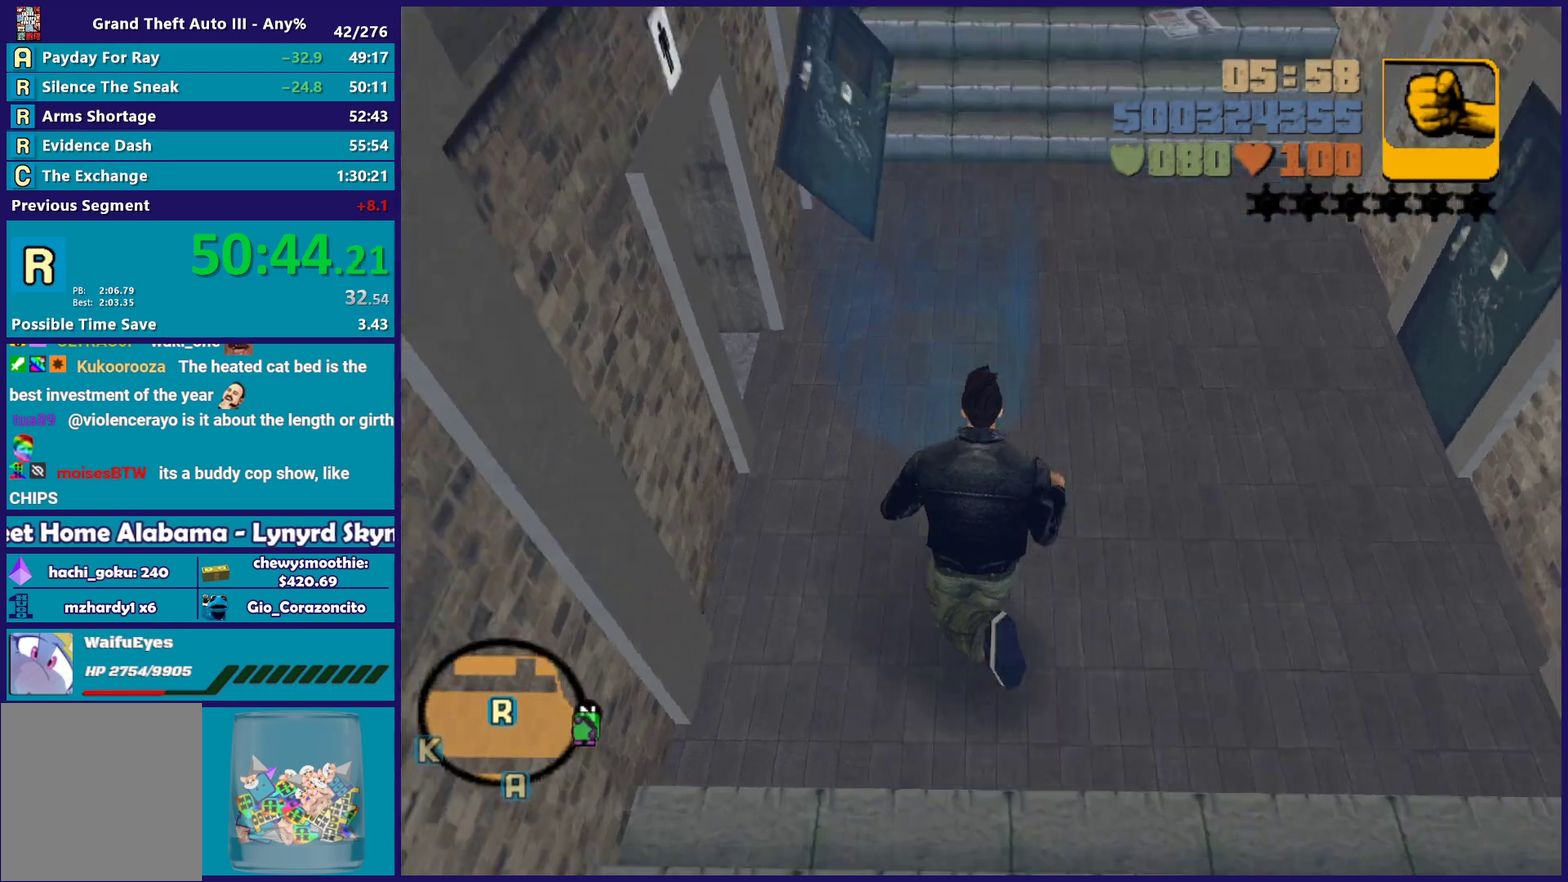
{"buttons": ["A"], "left_stick": "center", "right_stick": "center", "events": [[33, "right_stick", "center"], [200, "A", "down"], [217, "left_stick", "center"], [317, "A", "up"], [383, "A", "down"]]}
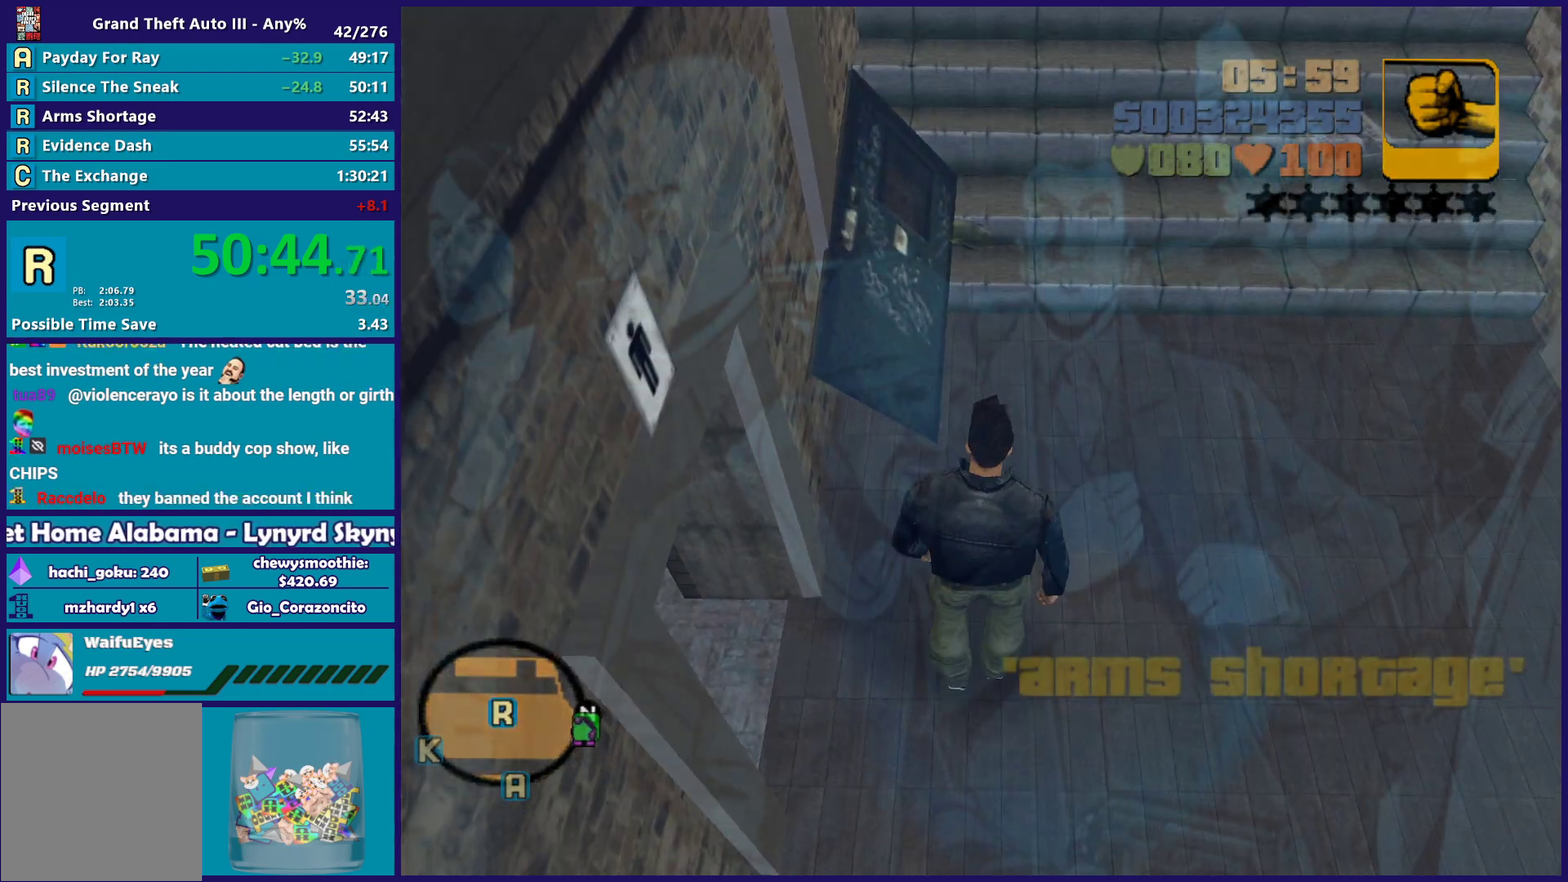
{"buttons": [], "left_stick": "center", "right_stick": "center", "events": [[17, "A", "up"], [117, "A", "down"], [200, "A", "up"], [333, "A", "down"], [433, "A", "up"]]}
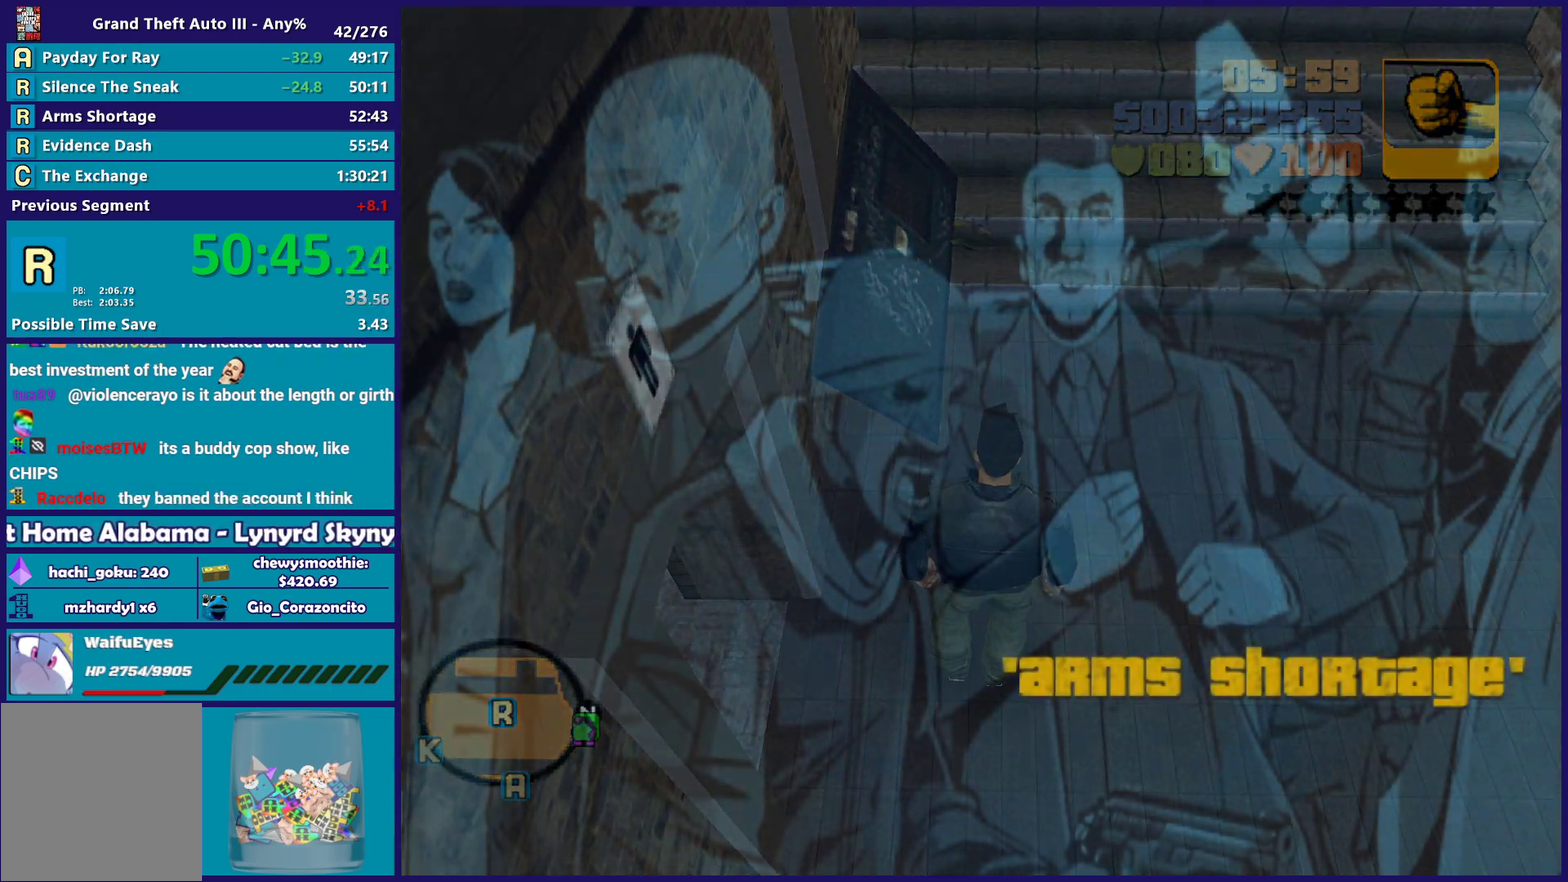
{"buttons": ["A"], "left_stick": "center", "right_stick": "center", "events": [[17, "A", "down"], [150, "A", "up"], [250, "A", "down"], [350, "A", "up"], [450, "A", "down"]]}
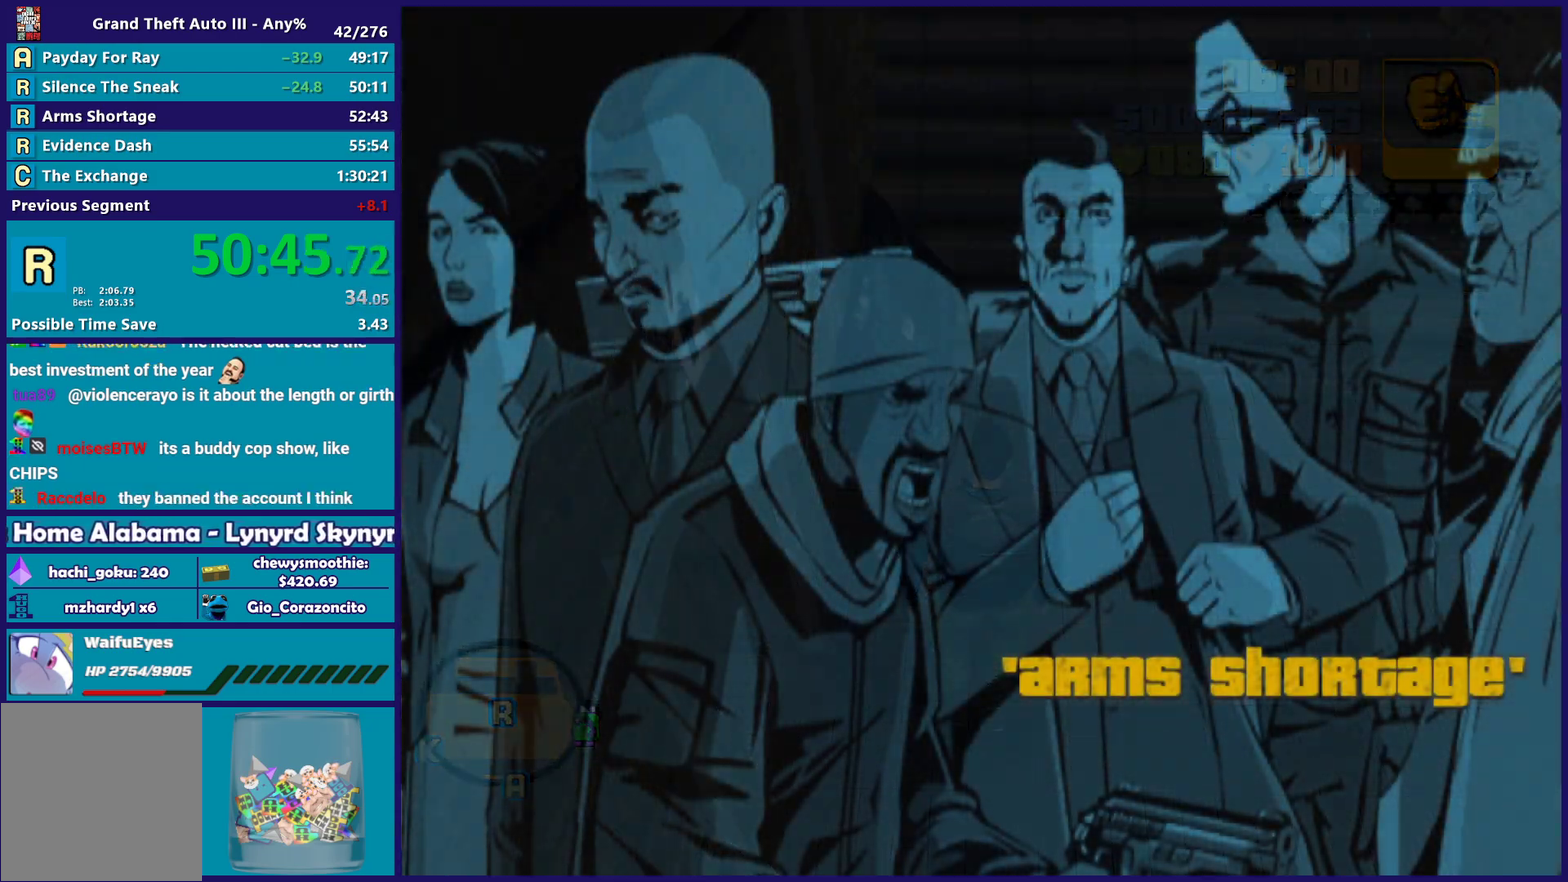
{"buttons": ["A"], "left_stick": "center", "right_stick": "center", "events": [[67, "A", "up"], [183, "A", "down"], [300, "A", "up"], [383, "A", "down"]]}
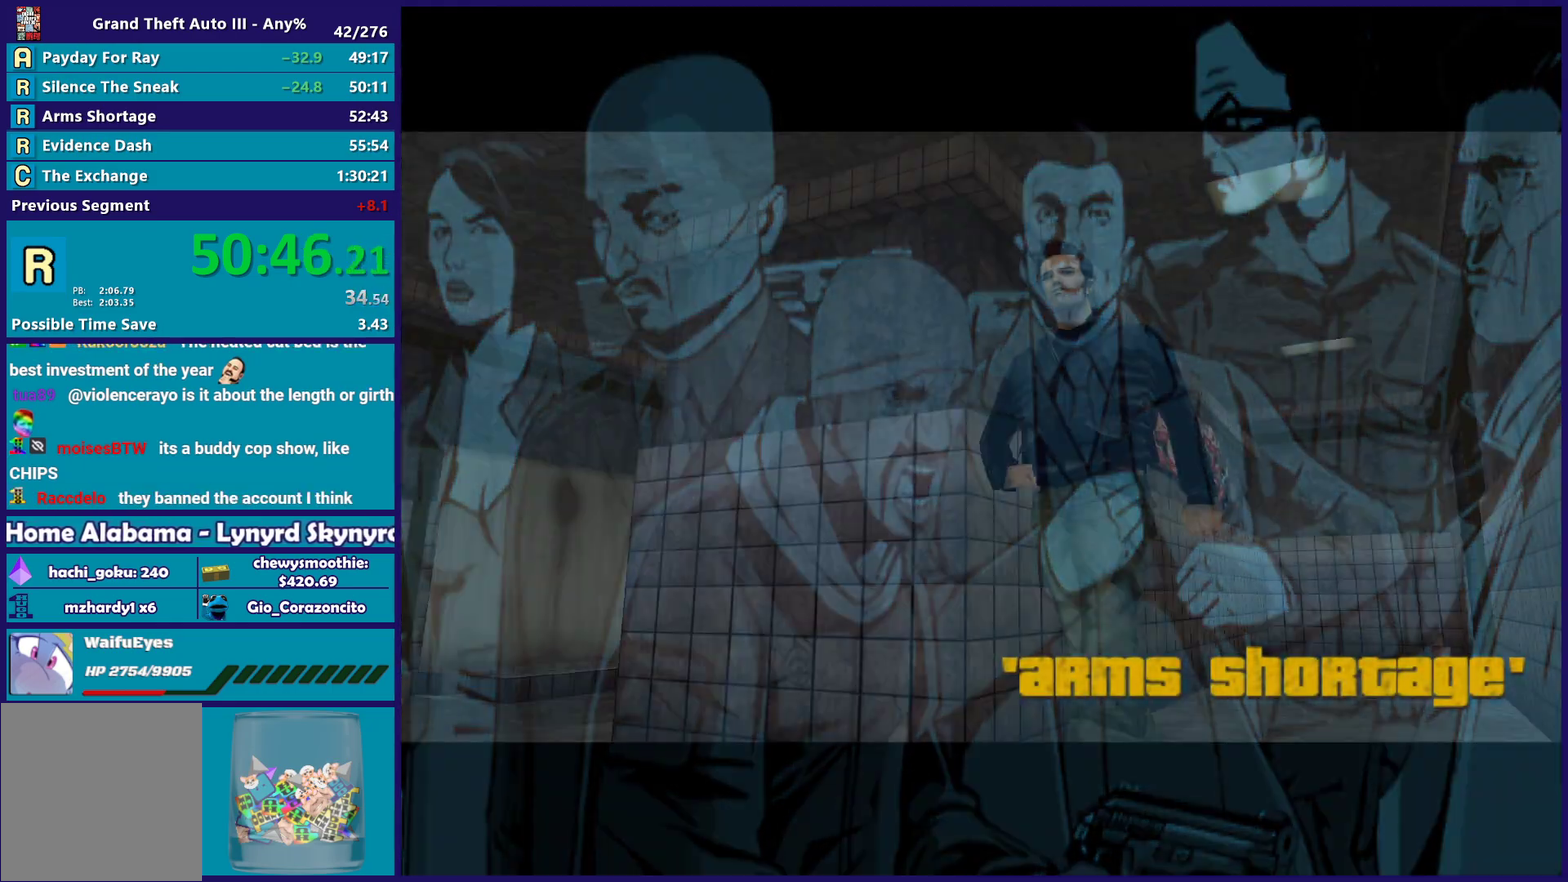
{"buttons": [], "left_stick": "center", "right_stick": "center", "events": [[17, "A", "up"], [100, "A", "down"], [233, "A", "up"], [317, "A", "down"], [450, "A", "up"]]}
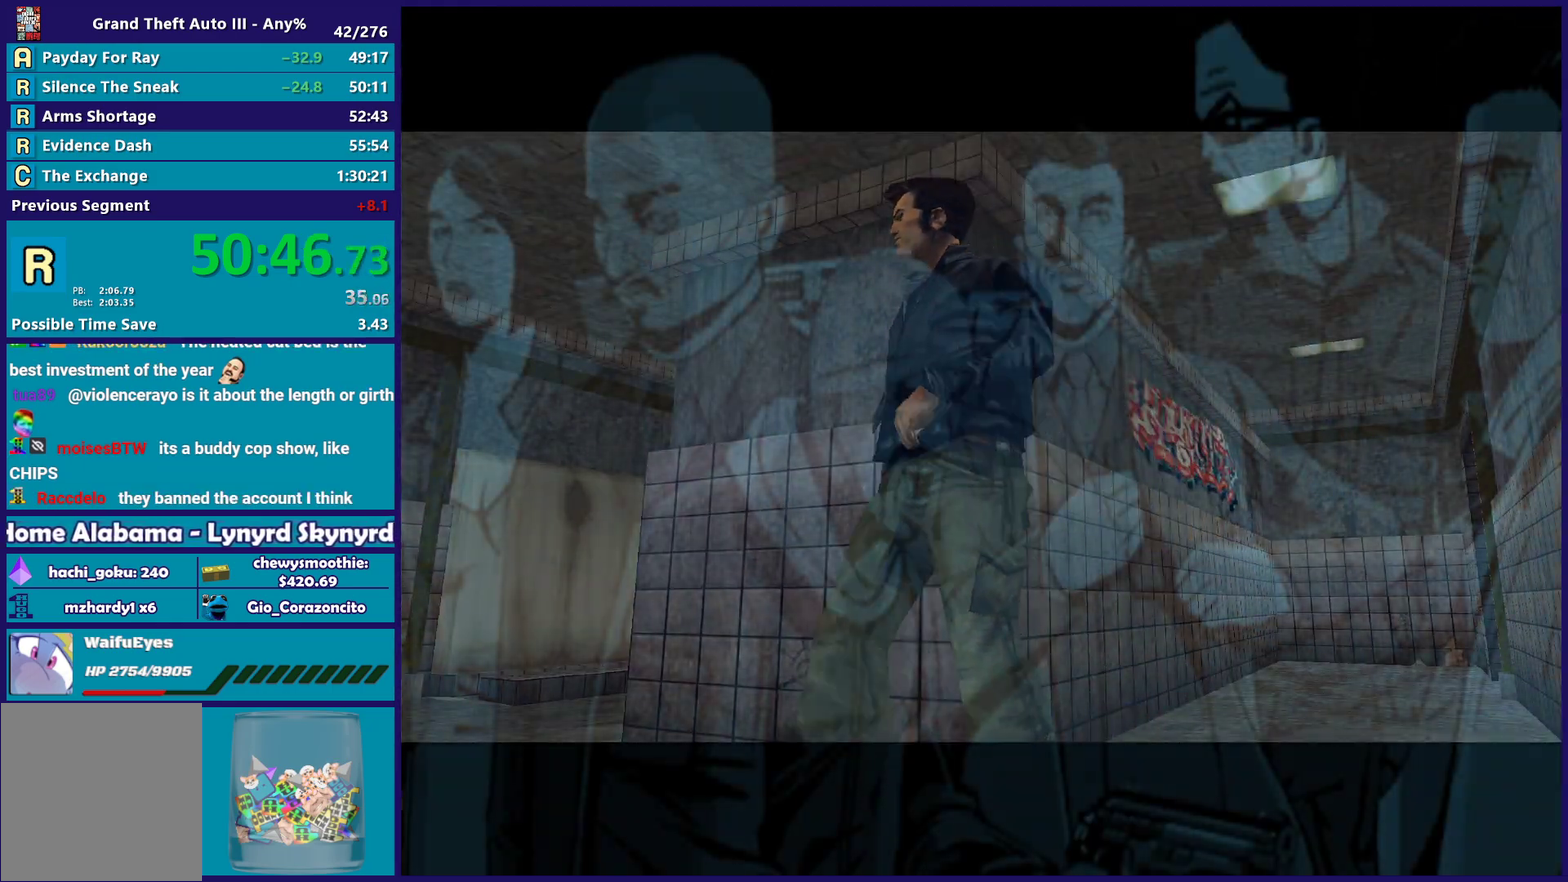
{"buttons": ["A"], "left_stick": "center", "right_stick": "center", "events": [[33, "A", "down"], [167, "A", "up"], [250, "A", "down"], [367, "A", "up"], [450, "A", "down"]]}
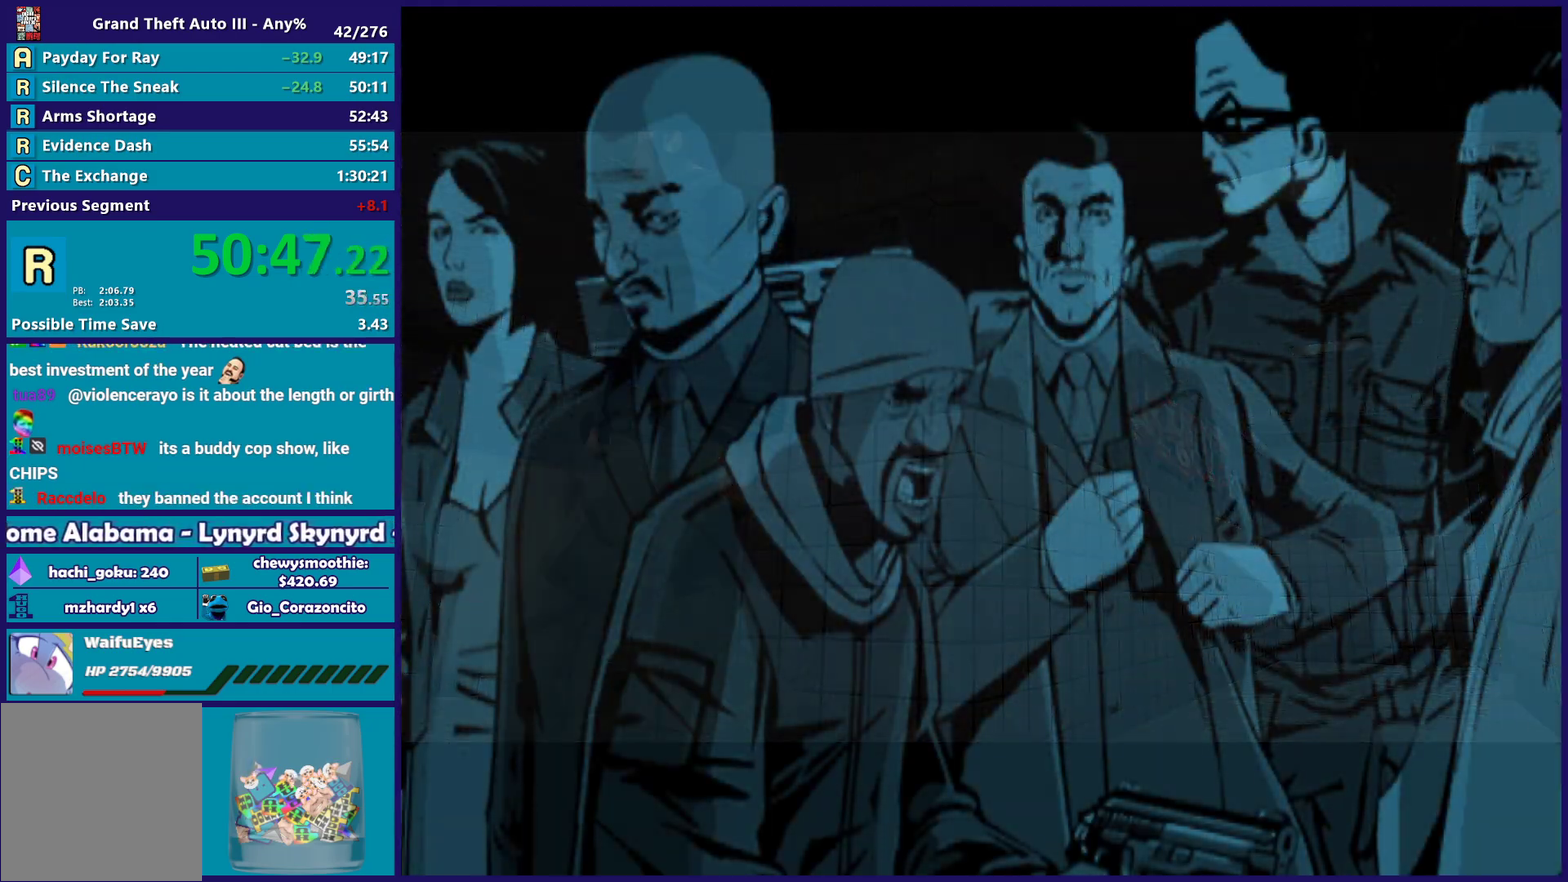
{"buttons": [], "left_stick": "center", "right_stick": "center", "events": [[67, "A", "up"], [150, "A", "down"], [267, "A", "up"], [350, "A", "down"], [467, "A", "up"]]}
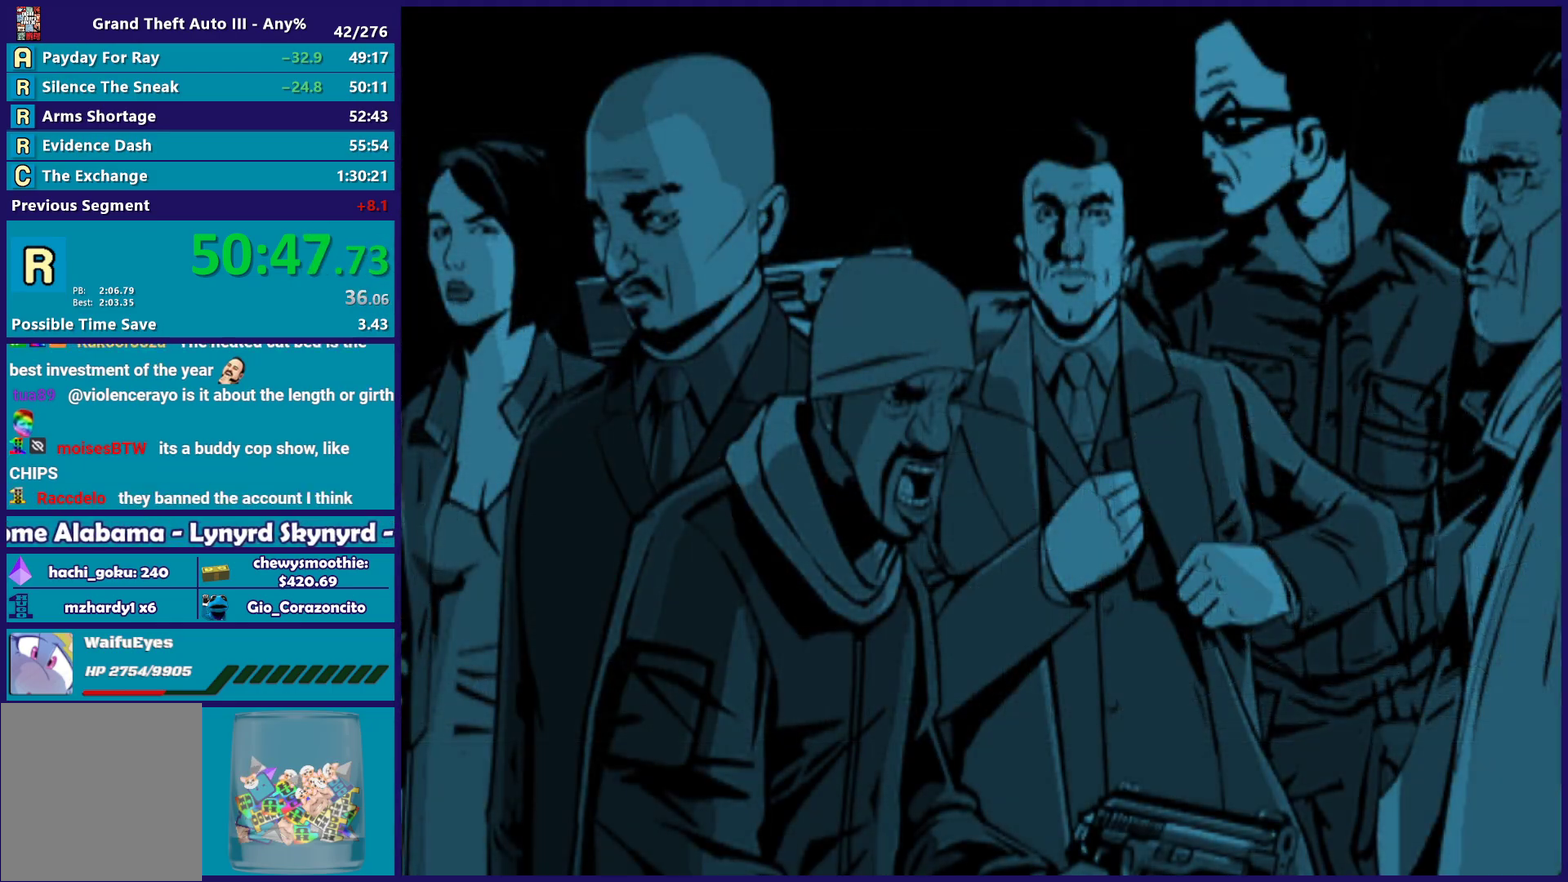
{"buttons": [], "left_stick": "center", "right_stick": "center", "events": [[67, "A", "down"], [200, "A", "up"], [283, "A", "down"], [400, "A", "up"]]}
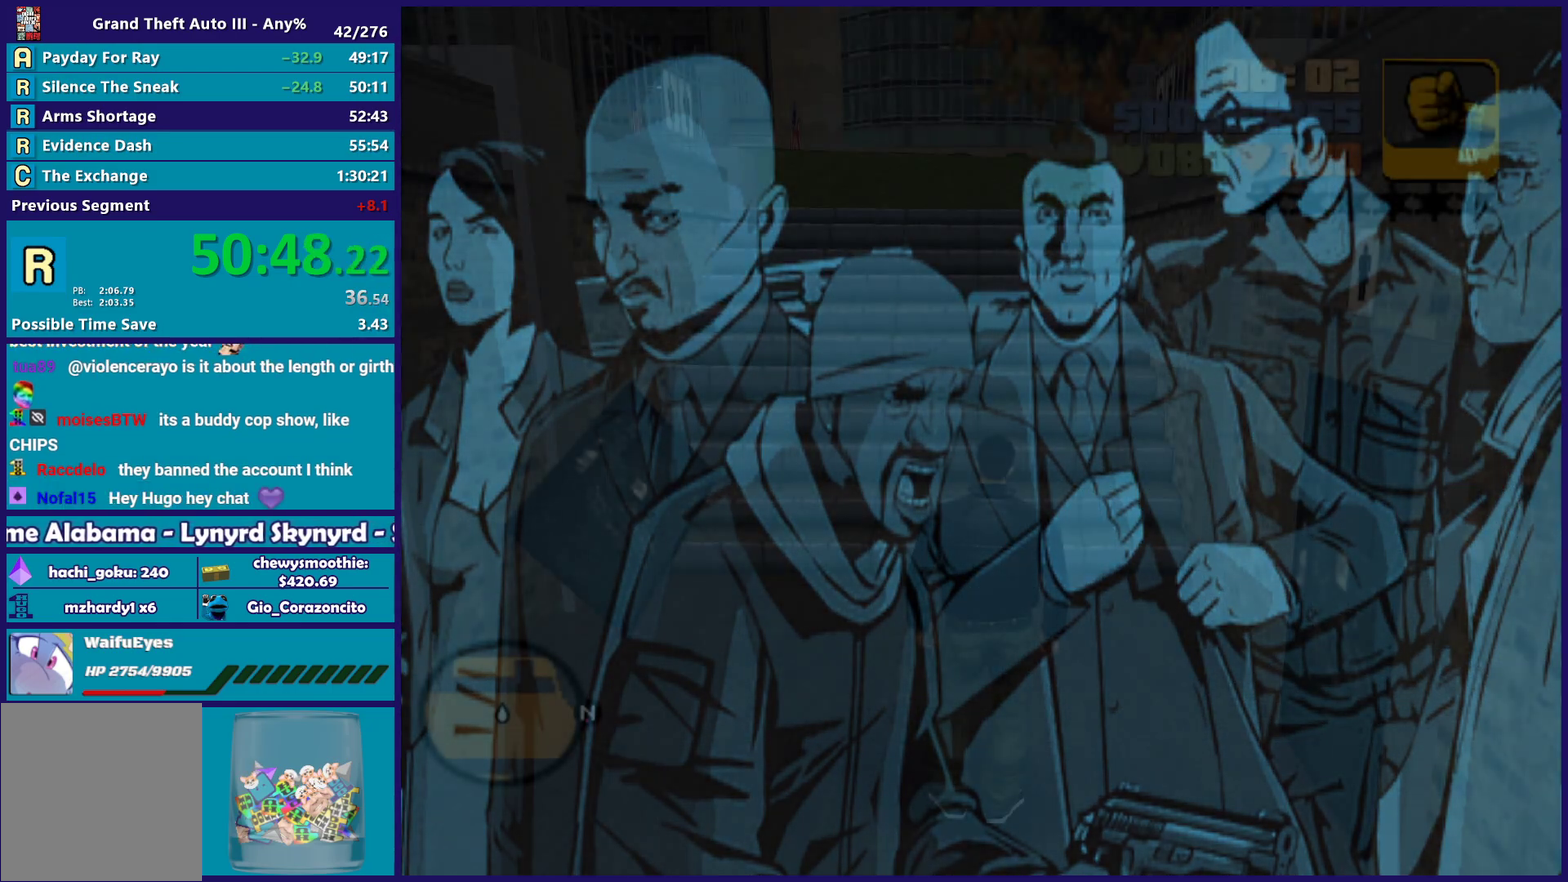
{"buttons": [], "left_stick": "center", "right_stick": "center", "events": [[17, "A", "down"], [100, "A", "up"], [200, "A", "down"], [317, "A", "up"]]}
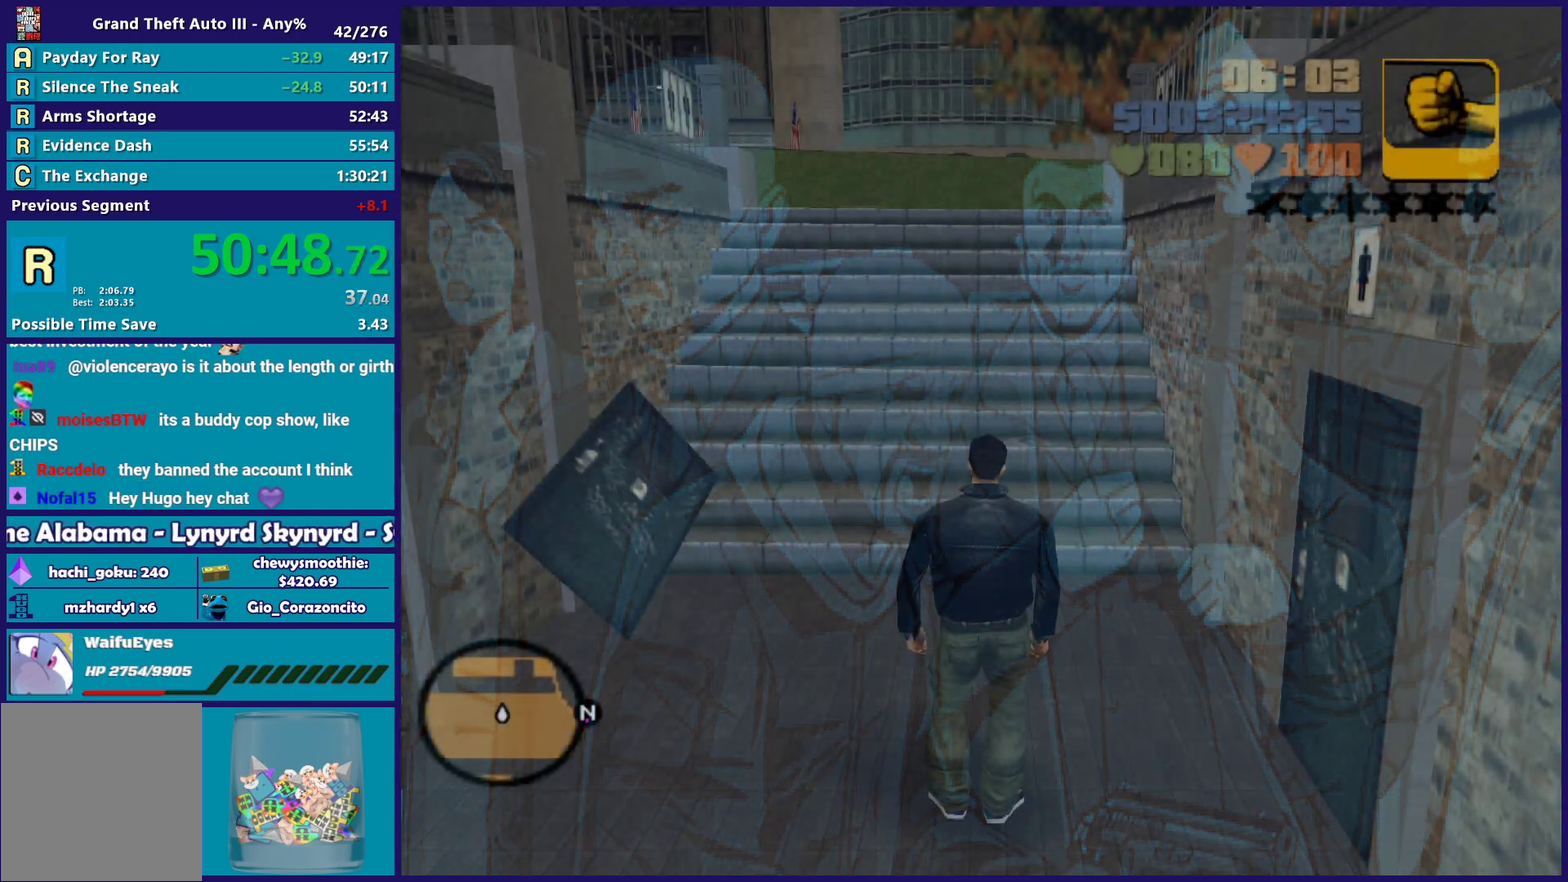
{"buttons": [], "left_stick": "center", "right_stick": "right", "events": [[50, "right_stick", "up-right"], [150, "right_stick", "right"]]}
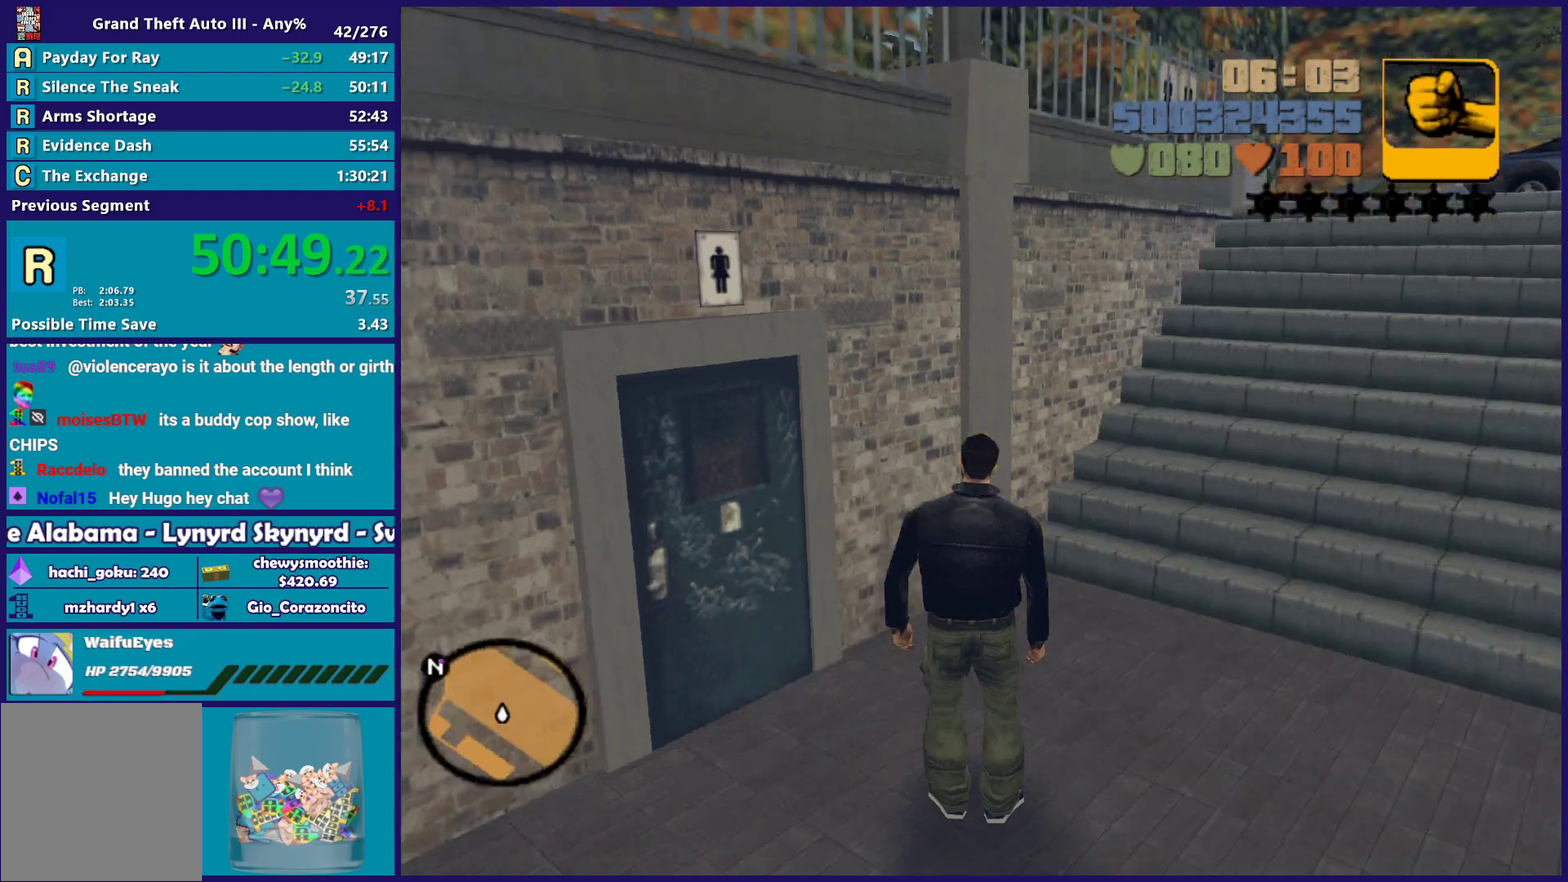
{"buttons": ["A"], "left_stick": "up-right", "right_stick": "center", "events": [[133, "left_stick", "up"], [133, "right_stick", "center"], [217, "A", "down"], [367, "A", "up"], [400, "left_stick", "up-right"], [450, "A", "down"]]}
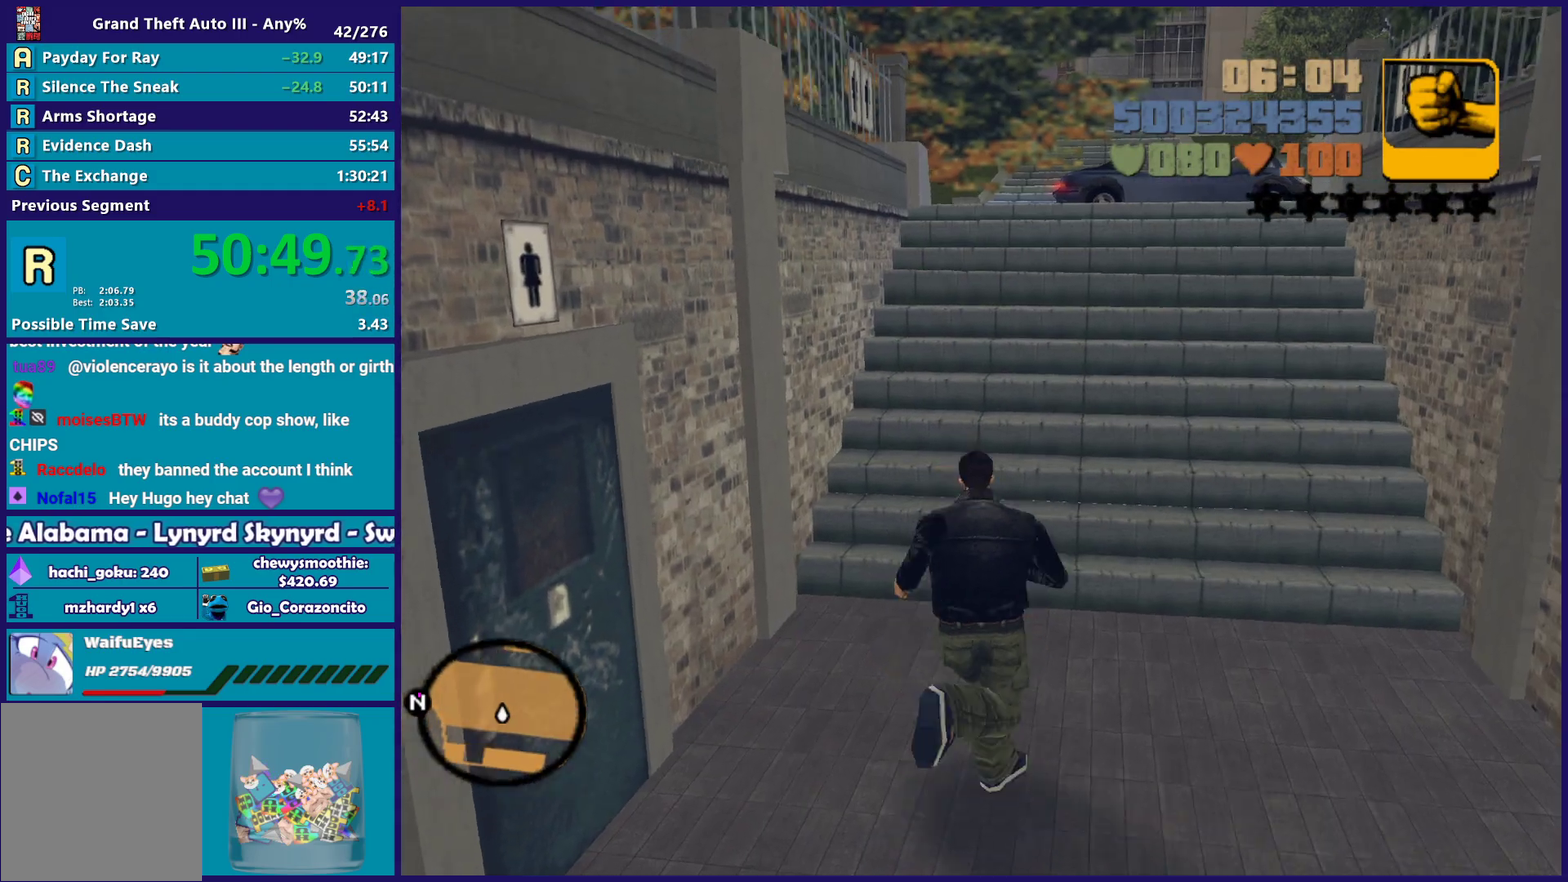
{"buttons": [], "left_stick": "up", "right_stick": "up-right", "events": [[83, "A", "up"], [83, "left_stick", "up"], [133, "A", "down"], [267, "A", "up"], [433, "right_stick", "up-right"]]}
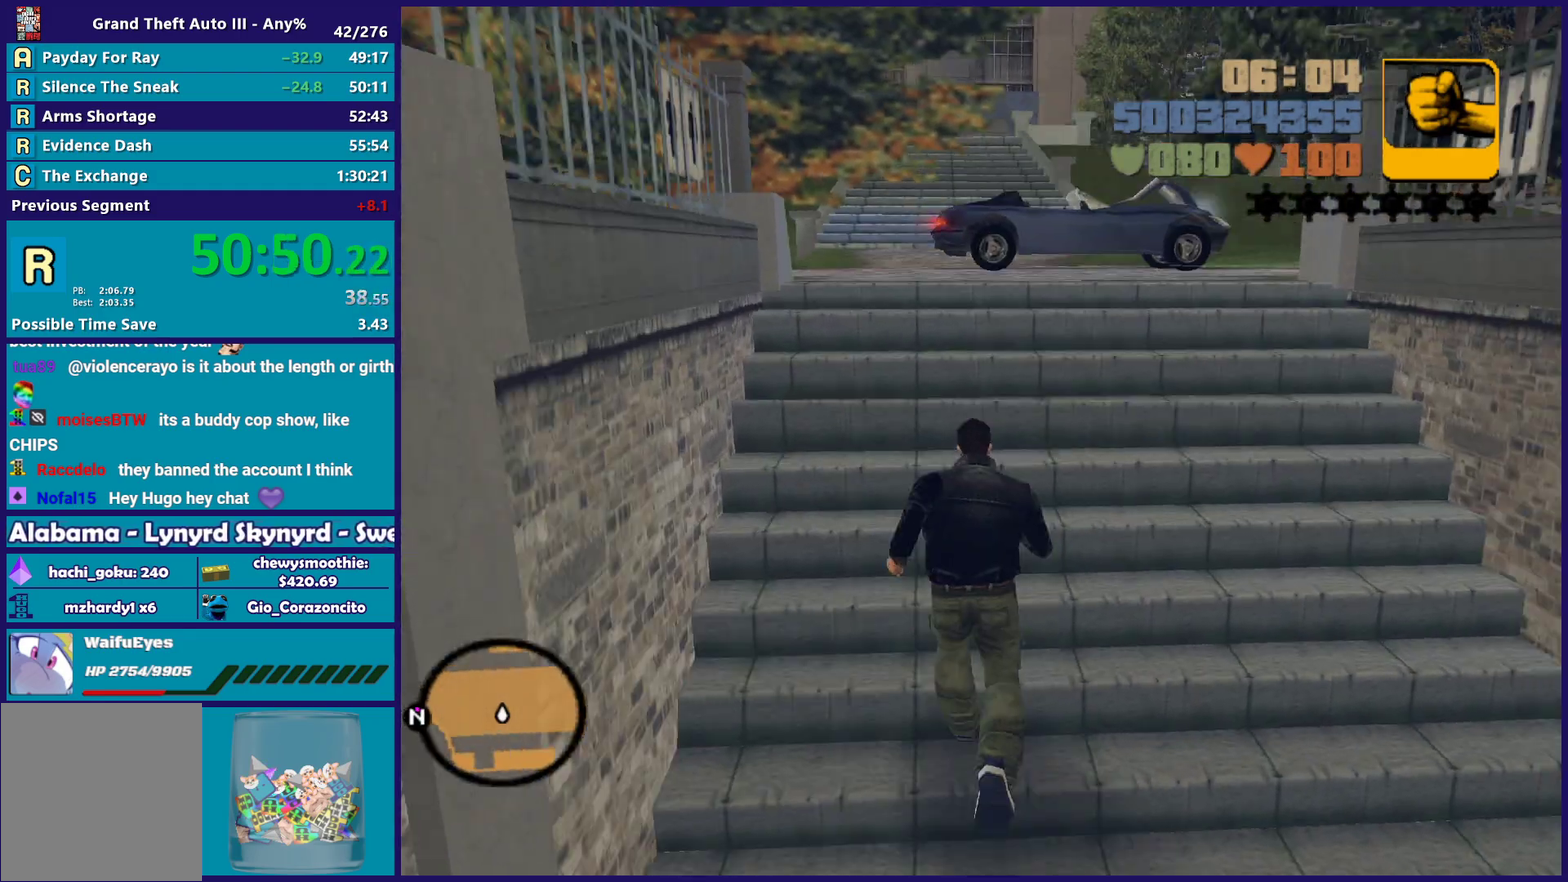
{"buttons": ["A"], "left_stick": "up-left", "right_stick": "center", "events": [[67, "right_stick", "center"], [183, "A", "down"], [300, "A", "up"], [400, "A", "down"], [433, "left_stick", "up-left"]]}